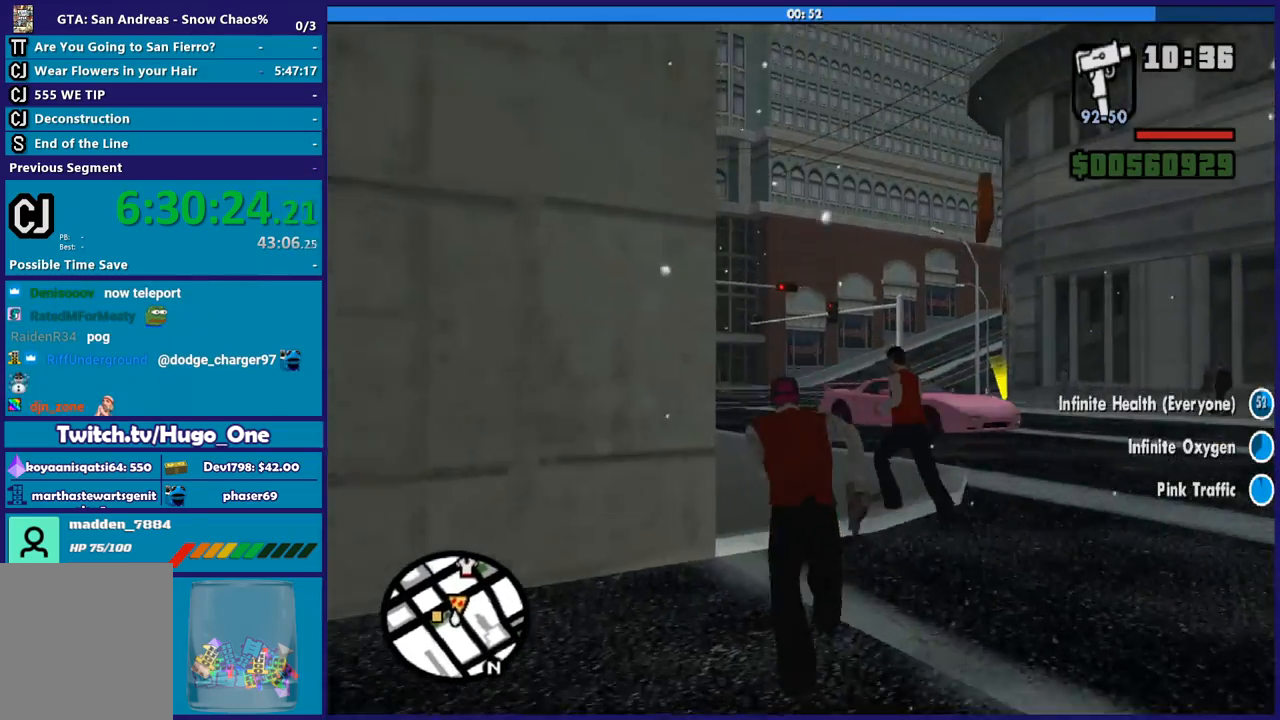
Gameplay with a controller (Xbox layout); each line is a JSON object with the inputs held at the frame after it. "button_events" lists button changes between this image and that frame as [ms after this image, input, new state], when the widget could be followed in between (sticks are given only as held states).
{"buttons": ["A"], "left_stick": "up-left", "right_stick": "center", "button_events": [[100, "A", "down"], [200, "A", "up"], [300, "A", "down"], [434, "A", "up"], [500, "A", "down"]]}
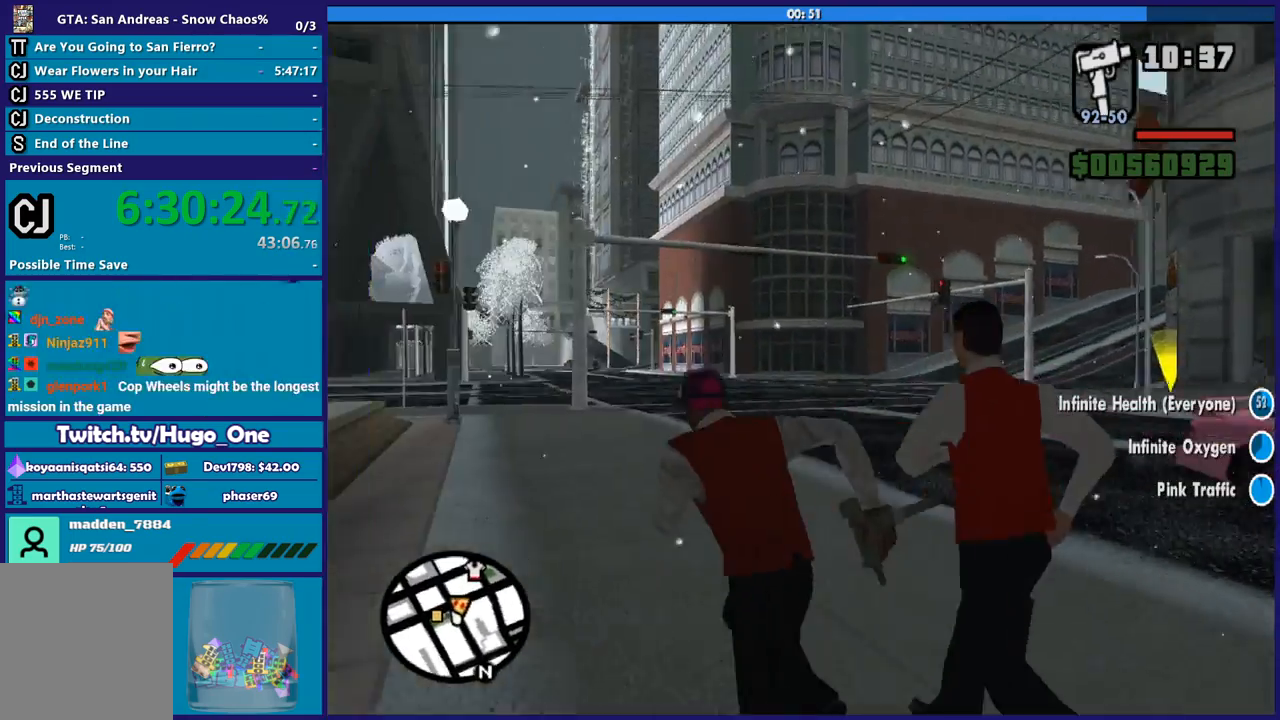
{"buttons": ["A"], "left_stick": "up", "right_stick": "center", "button_events": [[134, "A", "up"], [234, "A", "down"], [367, "A", "up"], [434, "A", "down"]]}
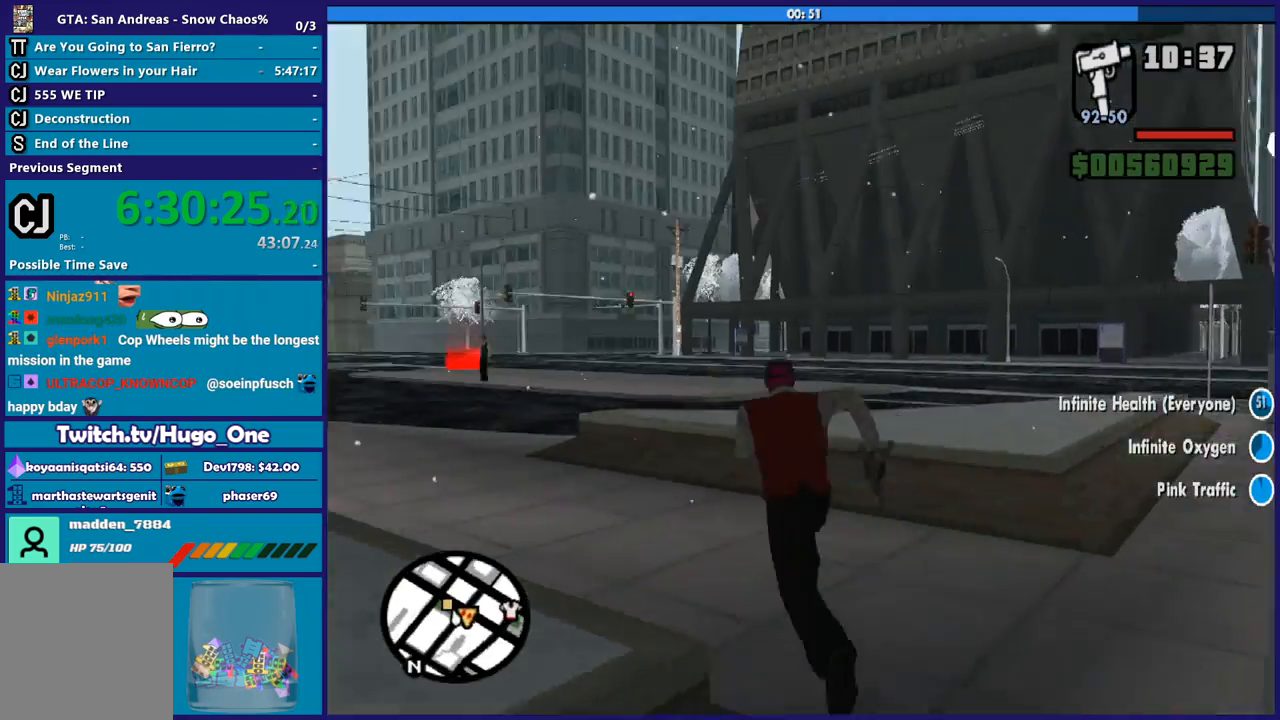
{"buttons": [], "left_stick": "up", "right_stick": "center", "button_events": [[67, "A", "up"], [133, "A", "down"], [267, "A", "up"], [367, "A", "down"], [467, "A", "up"]]}
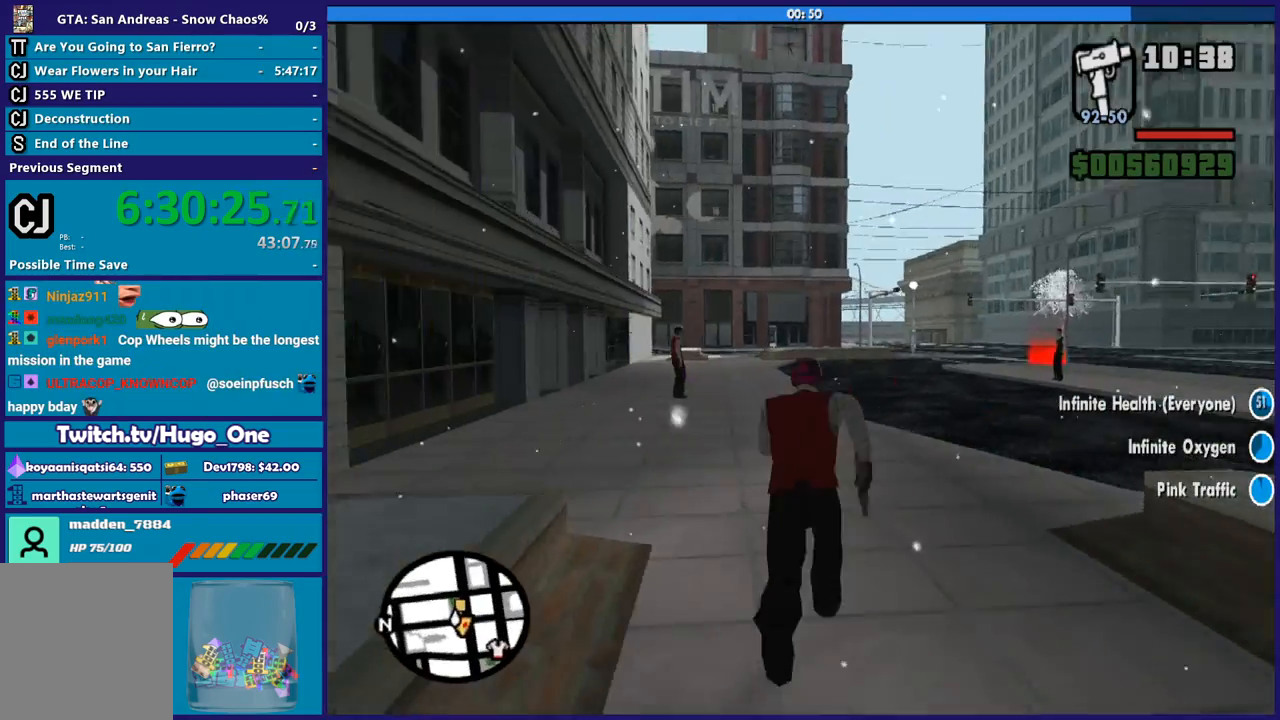
{"buttons": ["A"], "left_stick": "up-right", "right_stick": "center", "button_events": [[67, "A", "down"], [167, "A", "up"], [267, "A", "down"], [368, "A", "up"], [468, "A", "down"]]}
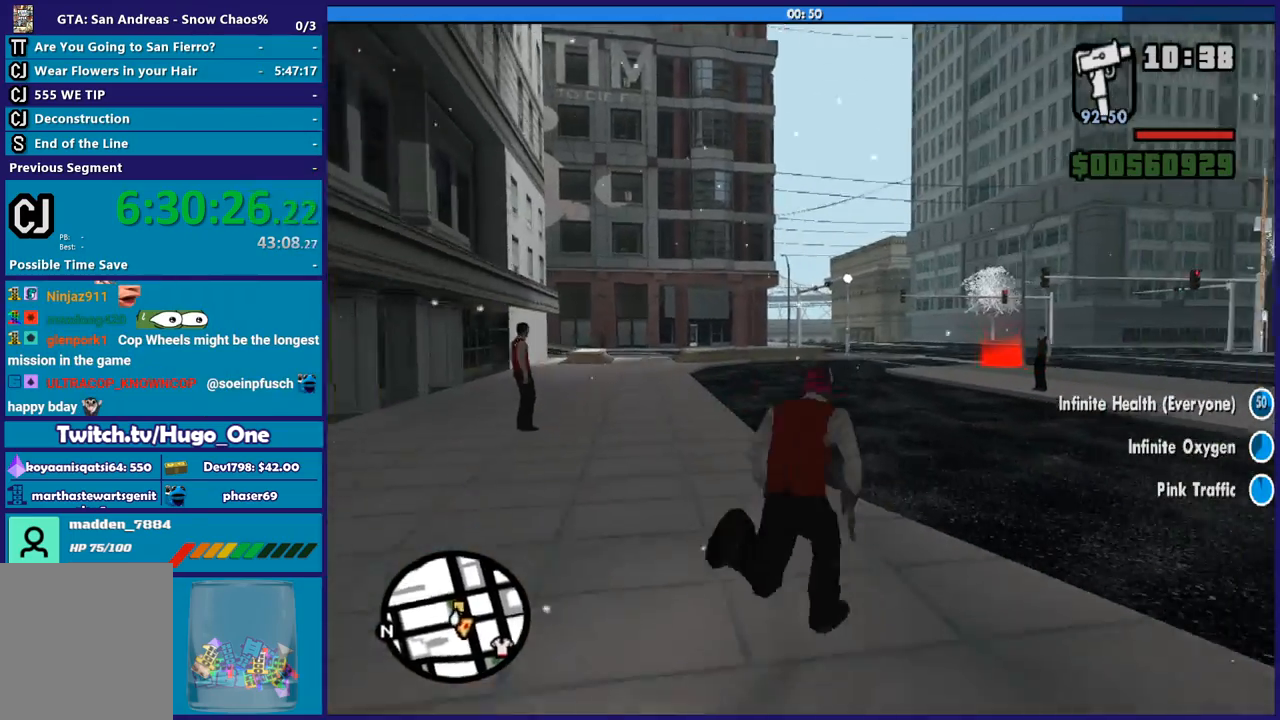
{"buttons": ["A"], "left_stick": "up-right", "right_stick": "center", "button_events": [[67, "A", "up"], [167, "A", "down"], [300, "A", "up"], [367, "A", "down"]]}
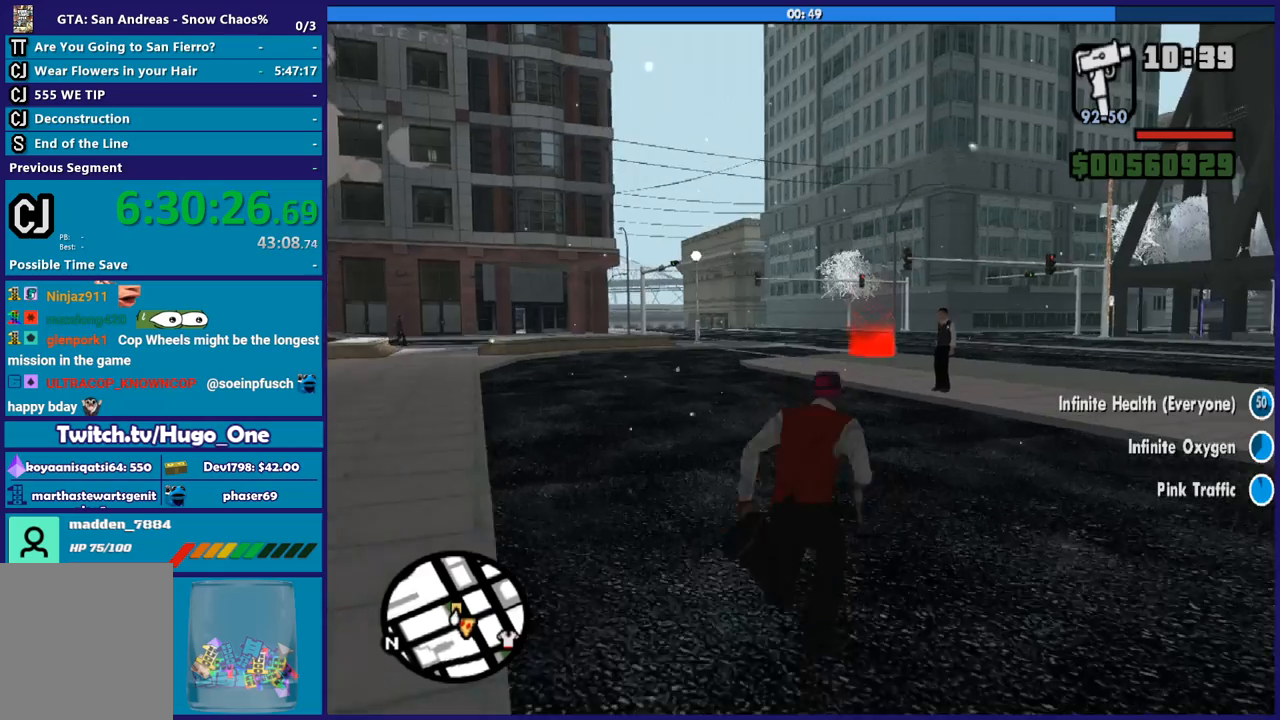
{"buttons": [], "left_stick": "up", "right_stick": "center", "button_events": [[33, "A", "up"], [134, "A", "down"], [234, "A", "up"], [334, "A", "down"], [434, "A", "up"]]}
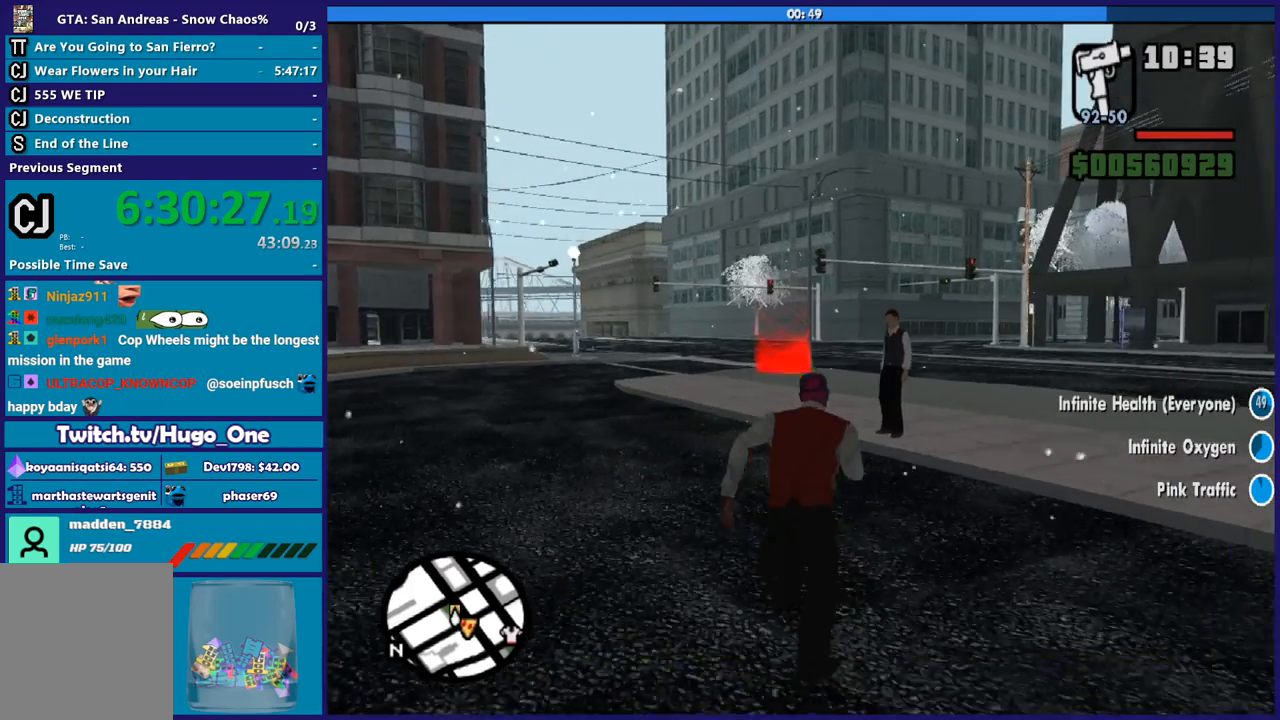
{"buttons": ["A"], "left_stick": "up-left", "right_stick": "center", "button_events": [[33, "A", "down"], [133, "A", "up"], [233, "A", "down"], [333, "A", "up"], [433, "A", "down"]]}
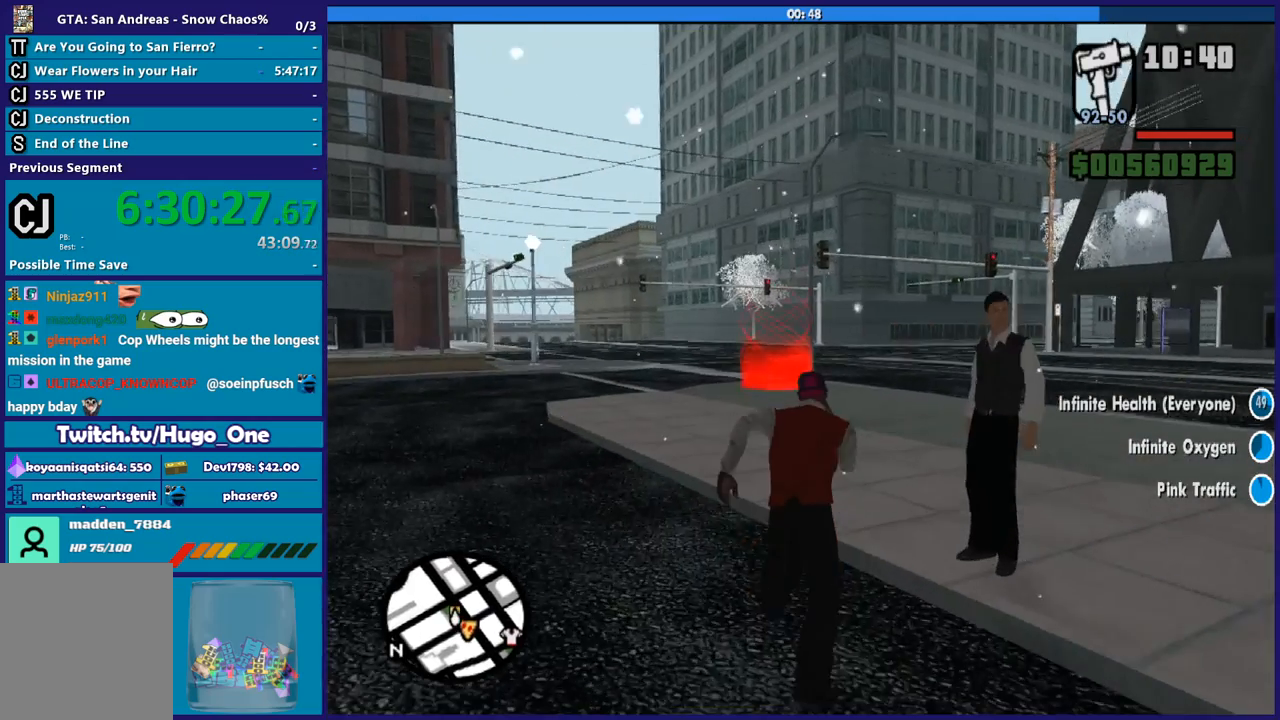
{"buttons": [], "left_stick": "up", "right_stick": "center", "button_events": [[67, "A", "up"], [167, "A", "down"], [267, "A", "up"], [367, "A", "down"], [501, "A", "up"]]}
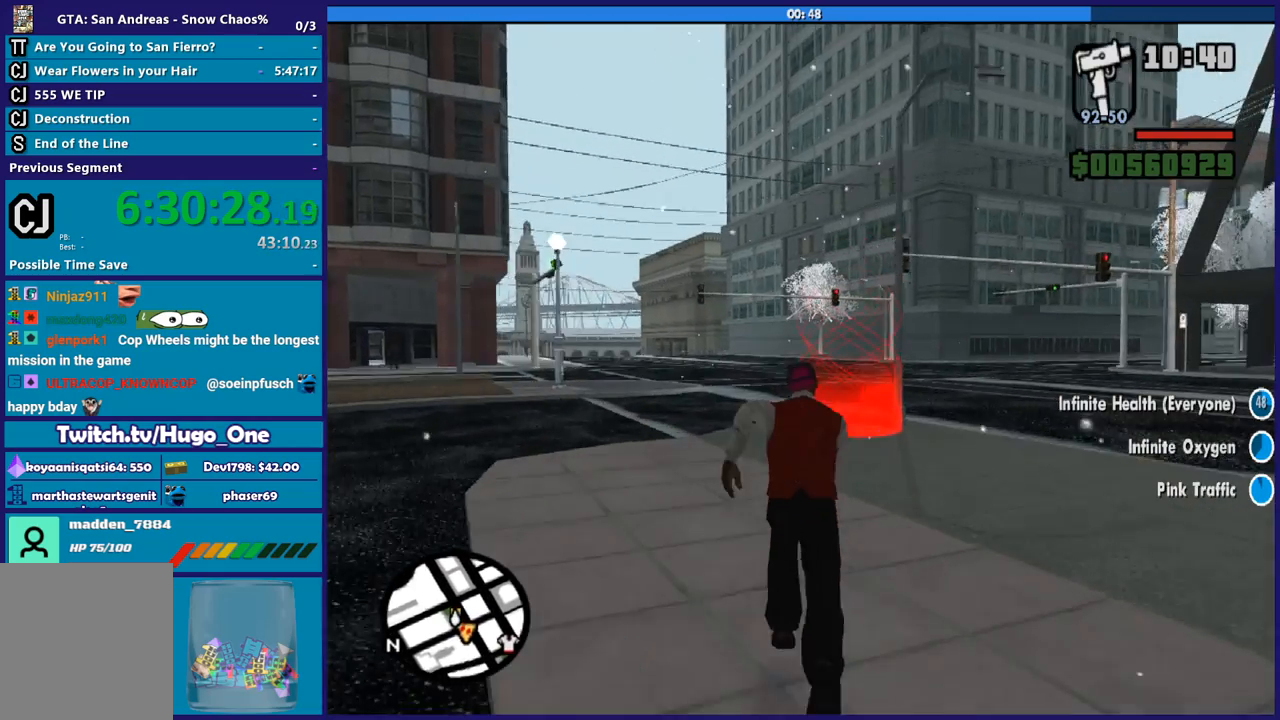
{"buttons": ["A"], "left_stick": "up", "right_stick": "center", "button_events": [[66, "A", "down"], [166, "A", "up"], [267, "A", "down"], [367, "A", "up"], [433, "A", "down"]]}
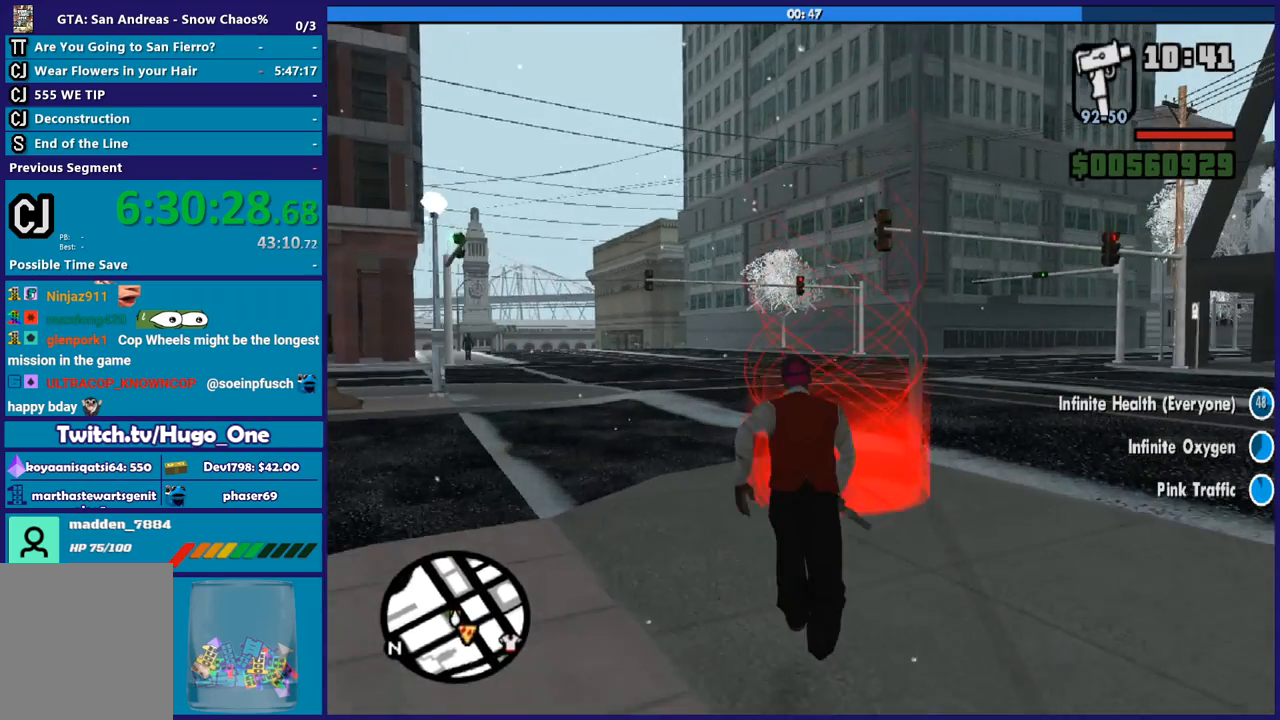
{"buttons": [], "left_stick": "center", "right_stick": "center", "button_events": [[33, "A", "up"], [134, "A", "down"], [234, "A", "up"], [334, "A", "down"], [467, "A", "up"]]}
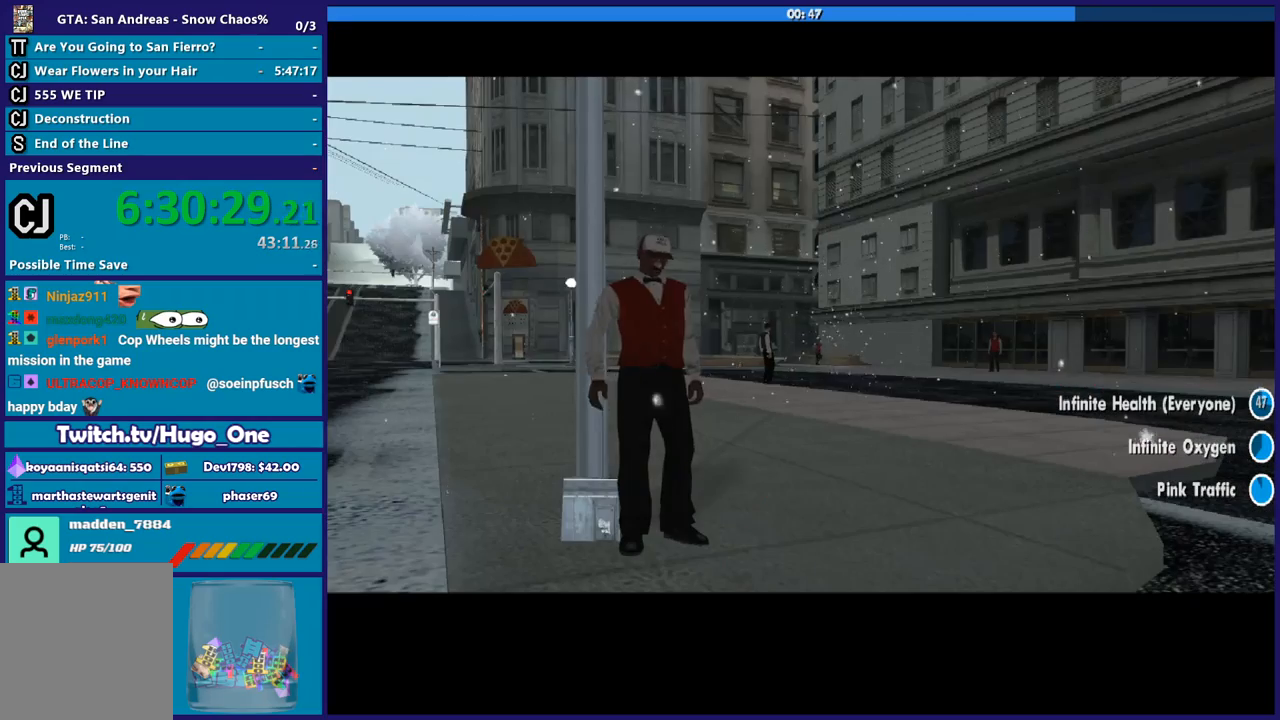
{"buttons": ["A"], "left_stick": "center", "right_stick": "center", "button_events": [[33, "A", "down"], [166, "A", "up"], [233, "A", "down"], [367, "A", "up"], [467, "A", "down"]]}
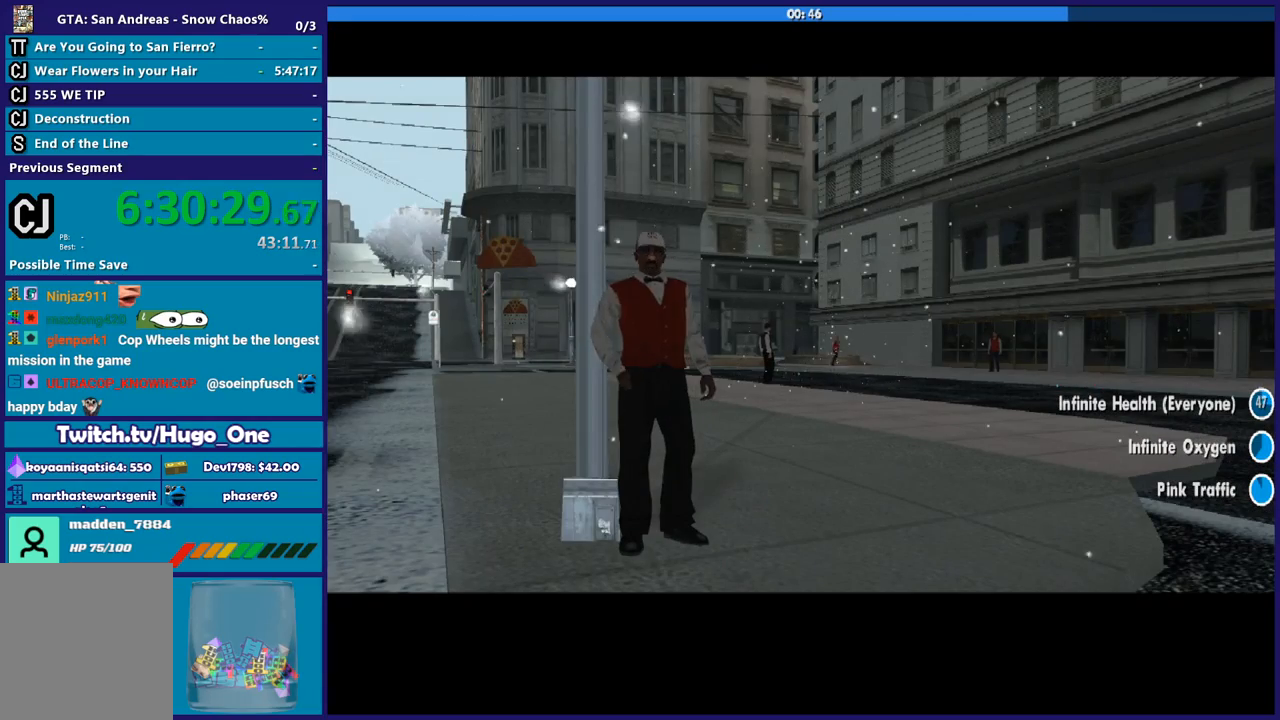
{"buttons": [], "left_stick": "center", "right_stick": "center", "button_events": [[67, "A", "up"], [167, "A", "down"], [300, "A", "up"], [401, "A", "down"], [501, "A", "up"]]}
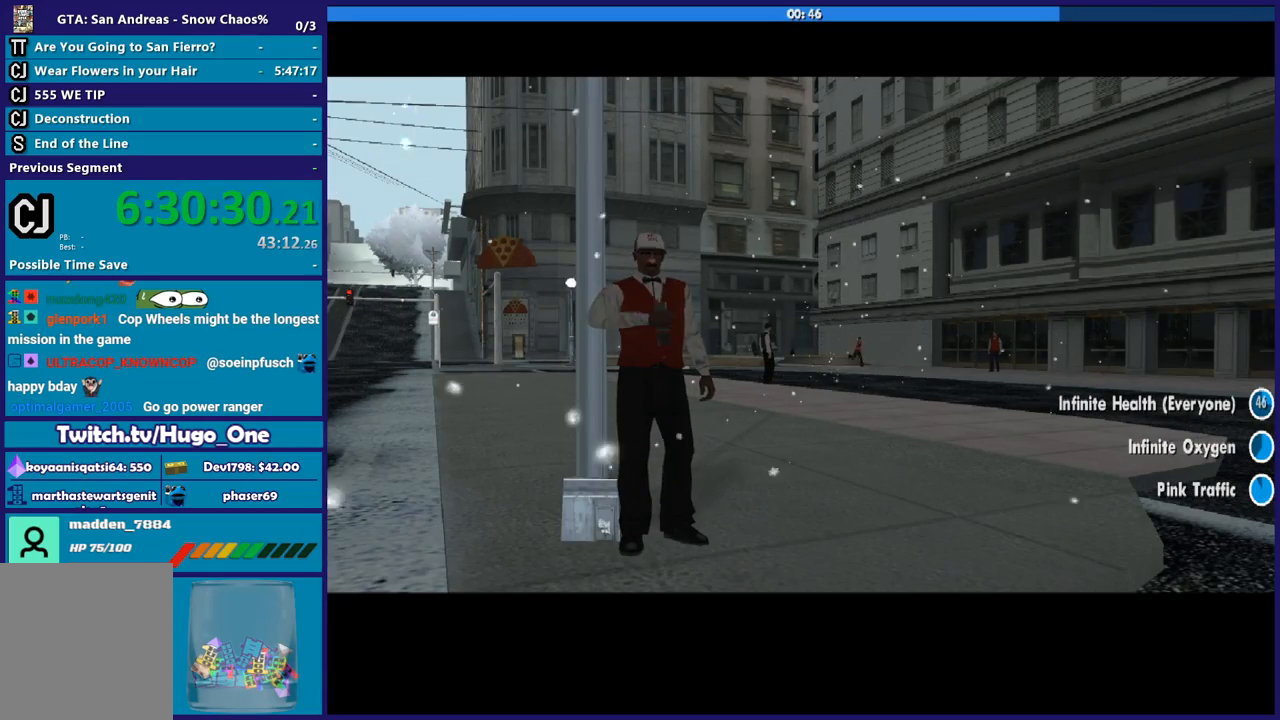
{"buttons": [], "left_stick": "center", "right_stick": "center", "button_events": [[100, "A", "down"], [233, "A", "up"], [333, "A", "down"], [467, "A", "up"]]}
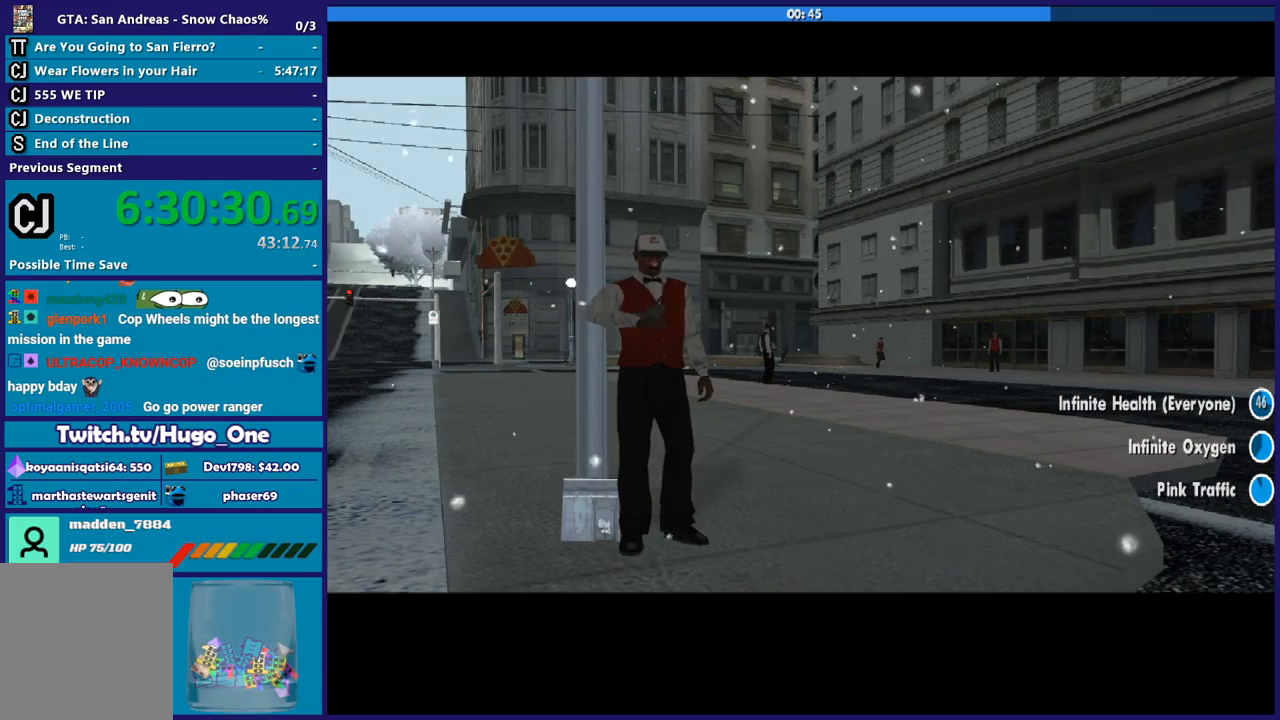
{"buttons": ["A"], "left_stick": "center", "right_stick": "center", "button_events": [[33, "A", "down"], [167, "A", "up"], [234, "A", "down"], [334, "A", "up"], [434, "A", "down"]]}
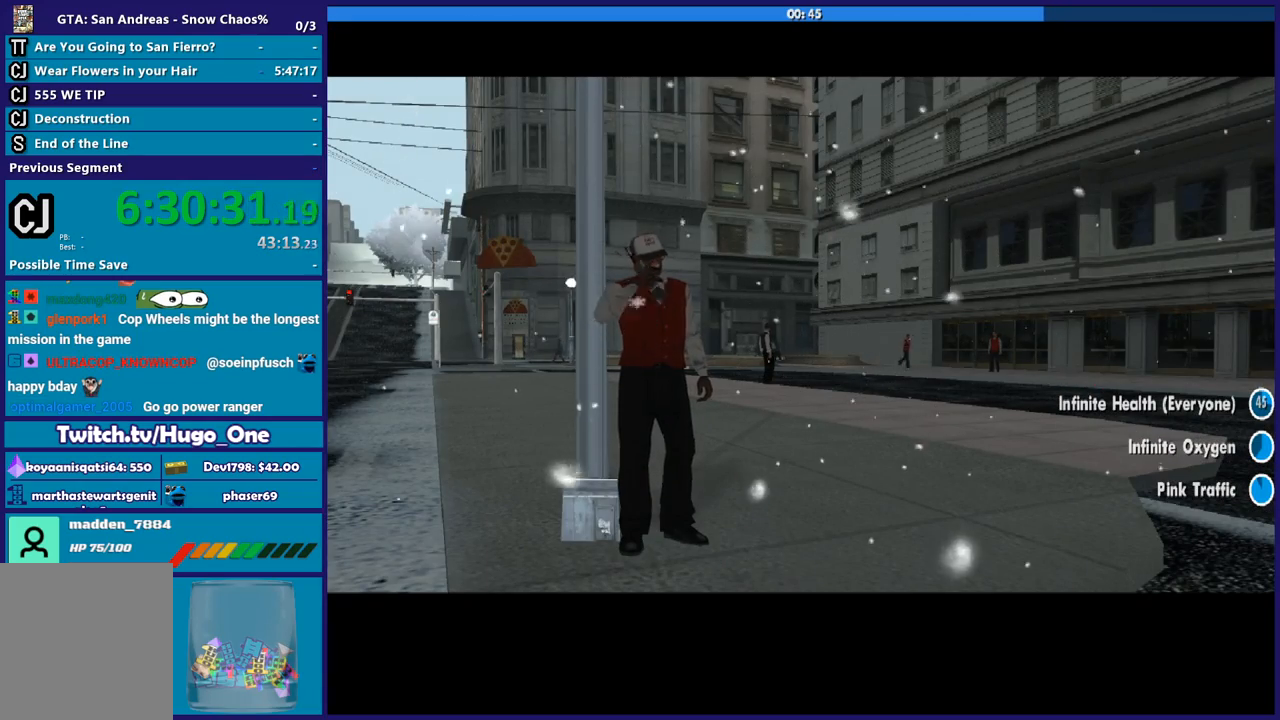
{"buttons": [], "left_stick": "center", "right_stick": "center", "button_events": [[66, "A", "up"], [166, "A", "down"], [267, "A", "up"], [367, "A", "down"], [500, "A", "up"]]}
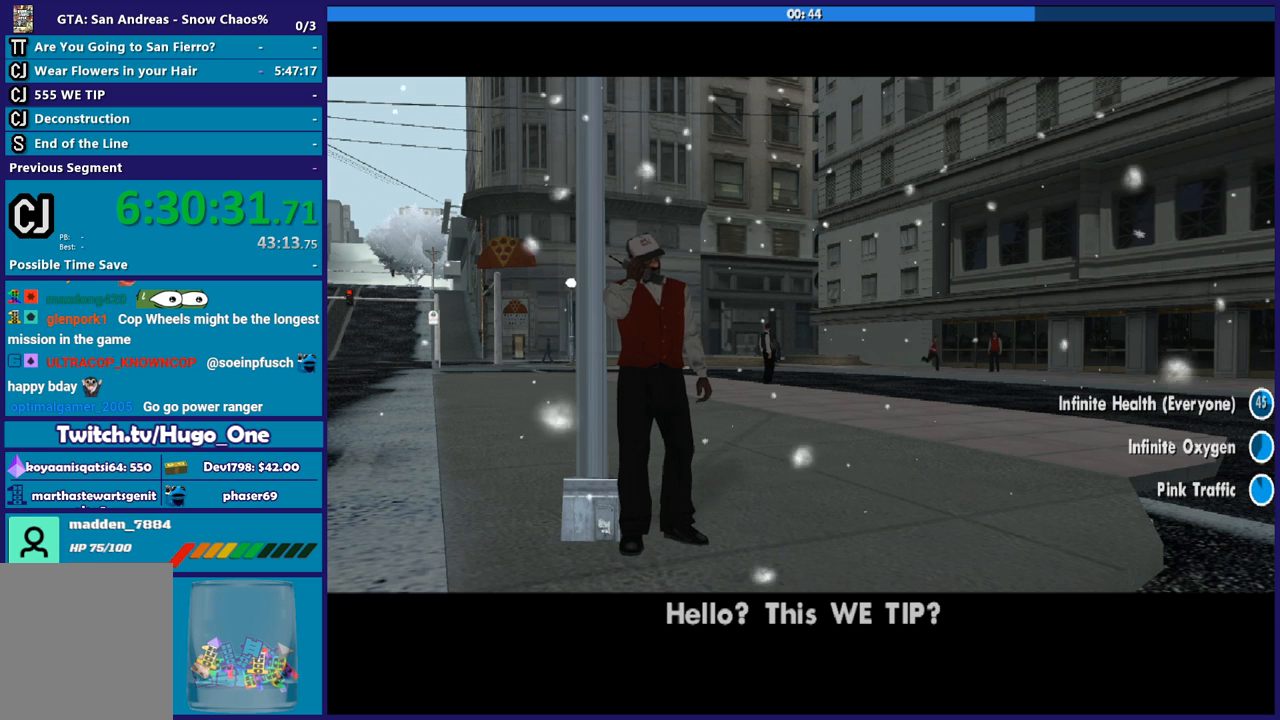
{"buttons": [], "left_stick": "center", "right_stick": "center", "button_events": [[100, "A", "down"], [234, "A", "up"], [334, "A", "down"], [467, "A", "up"]]}
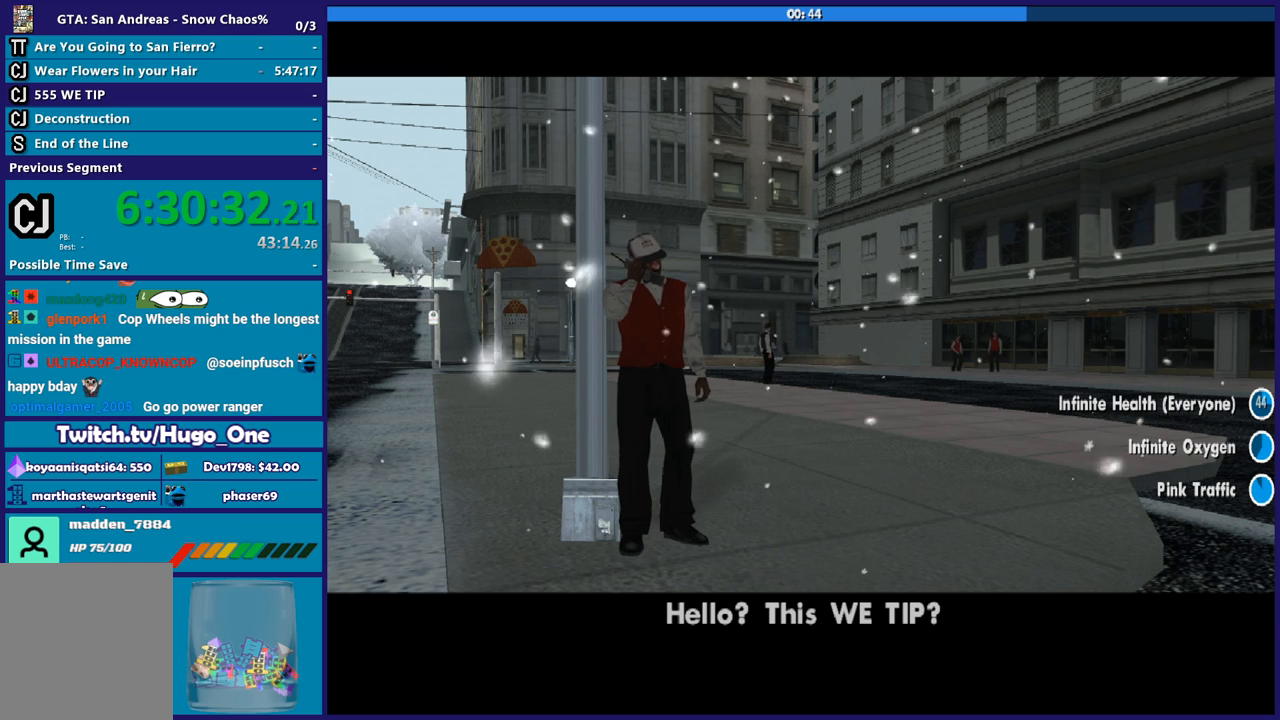
{"buttons": [], "left_stick": "center", "right_stick": "center", "button_events": [[66, "A", "down"], [200, "A", "up"], [300, "A", "down"], [433, "A", "up"]]}
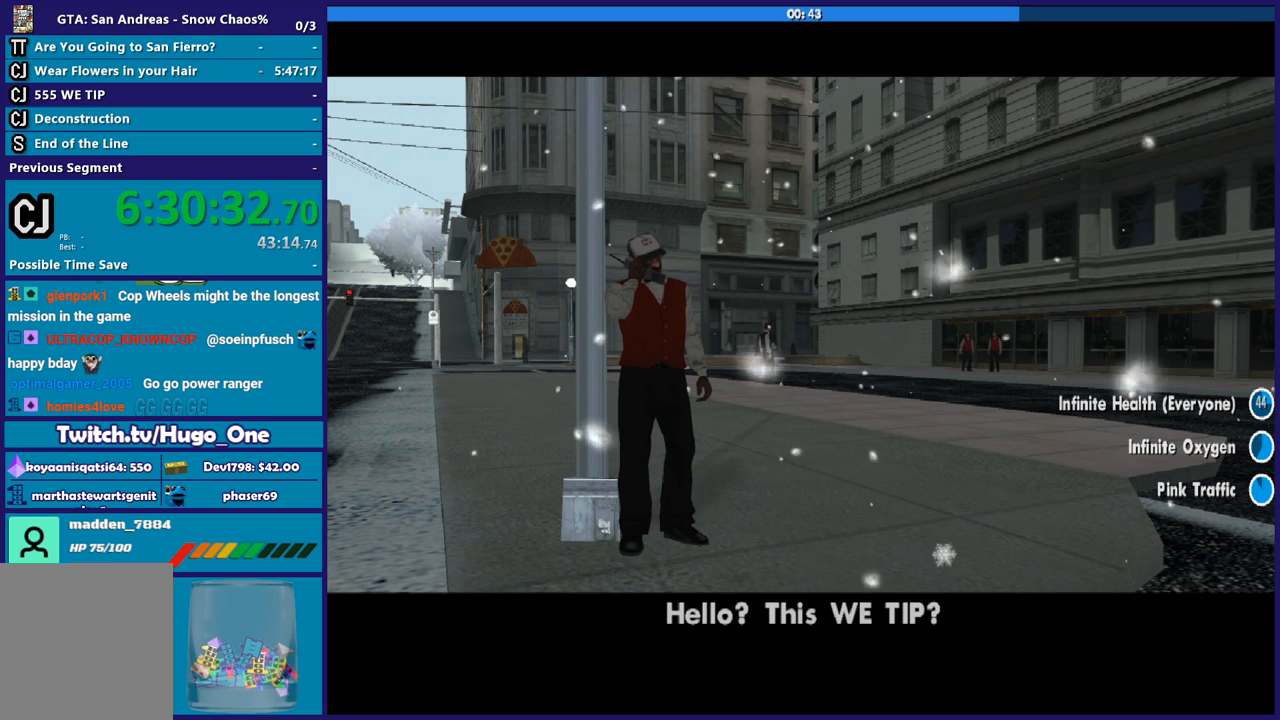
{"buttons": [], "left_stick": "center", "right_stick": "center", "button_events": [[33, "A", "down"], [167, "A", "up"], [300, "A", "down"], [434, "A", "up"]]}
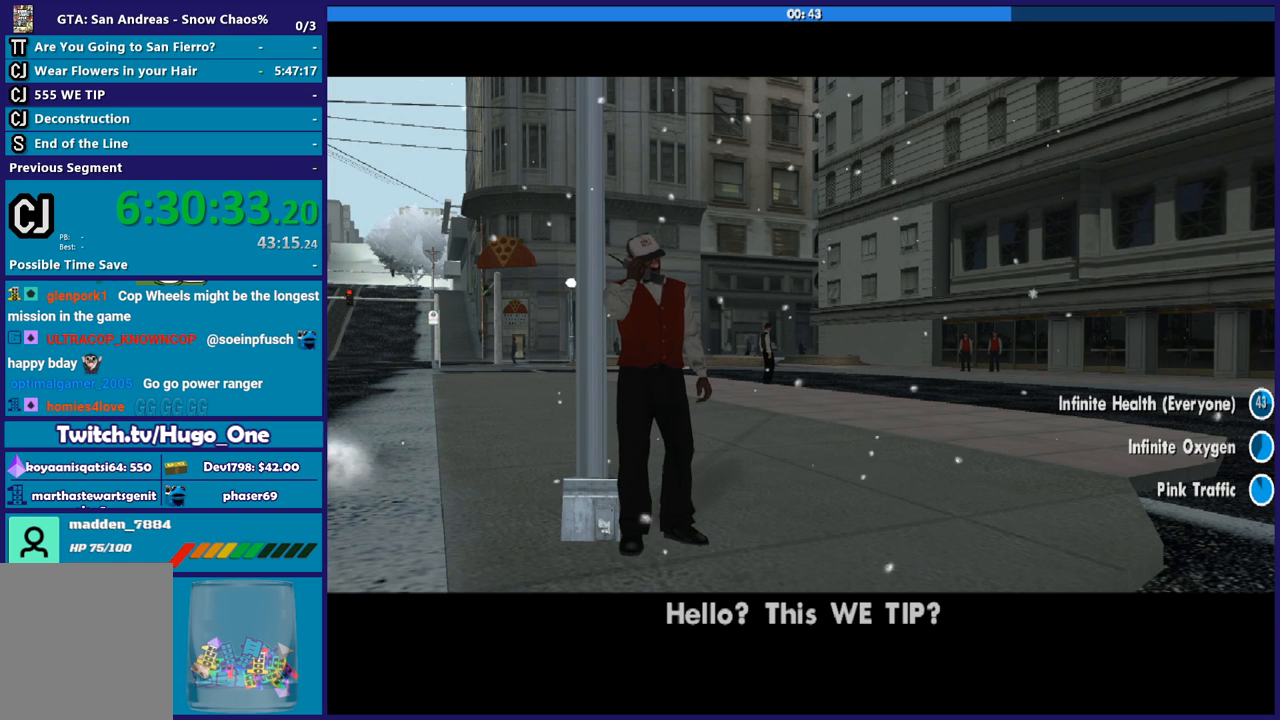
{"buttons": [], "left_stick": "center", "right_stick": "center", "button_events": [[33, "A", "down"], [166, "A", "up"], [300, "A", "down"], [400, "A", "up"]]}
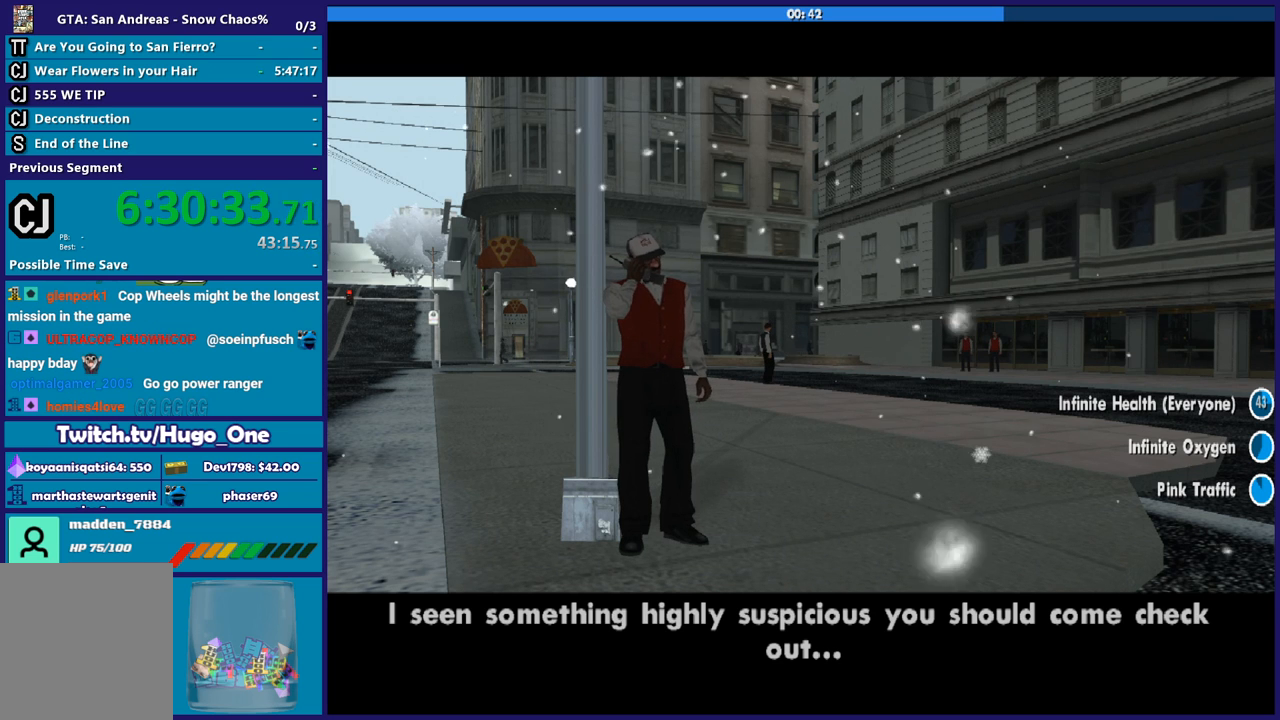
{"buttons": ["A"], "left_stick": "center", "right_stick": "center", "button_events": [[67, "A", "down"], [134, "A", "up"], [234, "A", "down"], [367, "A", "up"], [467, "A", "down"]]}
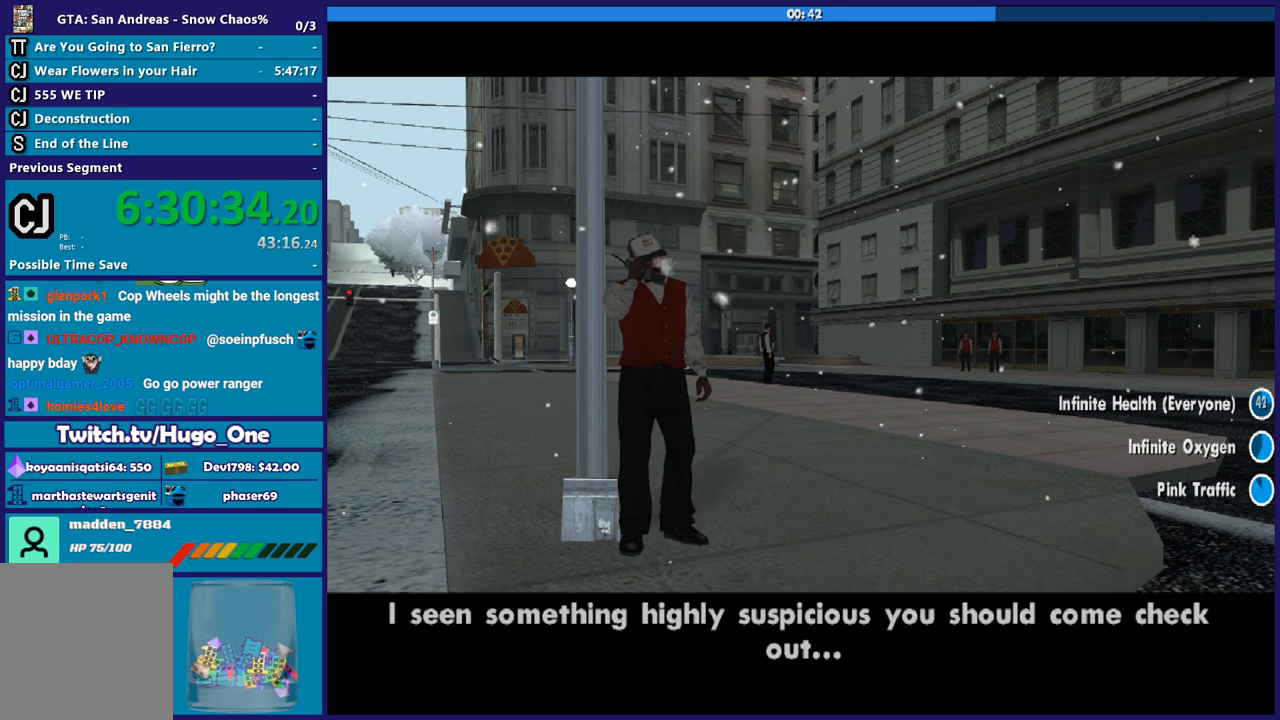
{"buttons": ["A"], "left_stick": "center", "right_stick": "center", "button_events": [[100, "A", "up"], [200, "A", "down"], [333, "A", "up"], [433, "A", "down"]]}
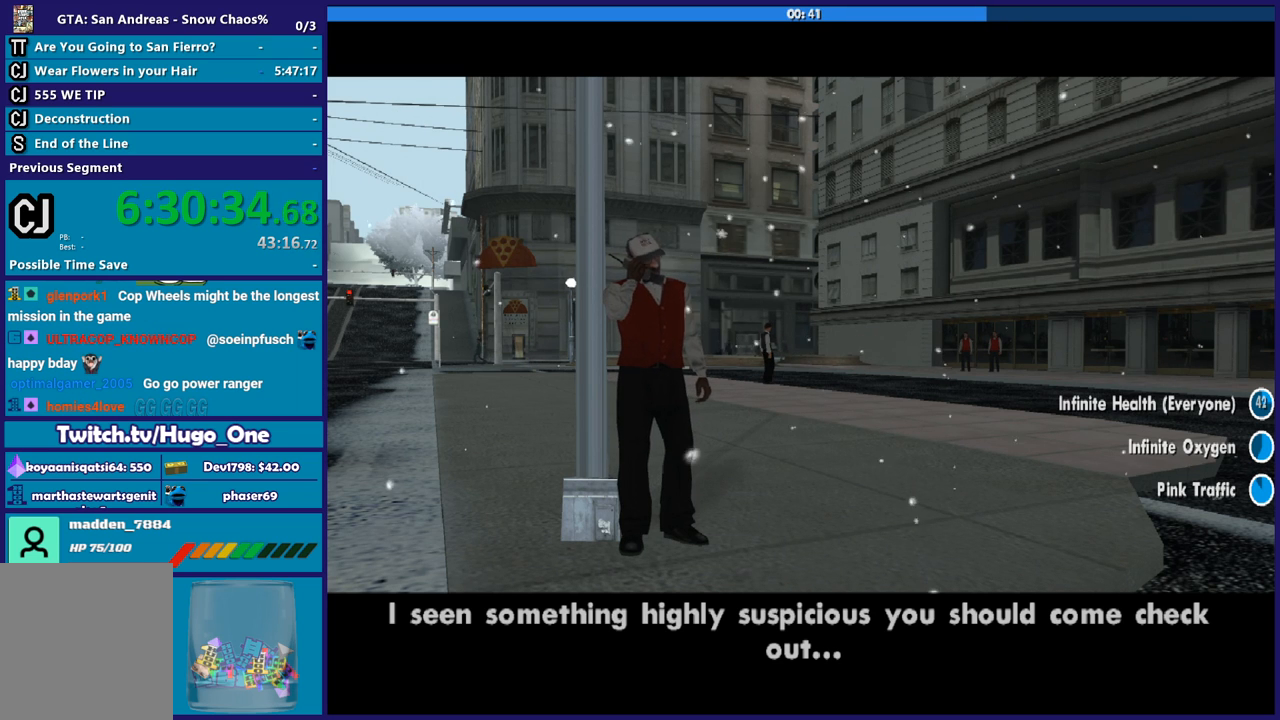
{"buttons": ["A"], "left_stick": "center", "right_stick": "center", "button_events": [[67, "A", "up"], [134, "A", "down"], [267, "A", "up"], [400, "A", "down"]]}
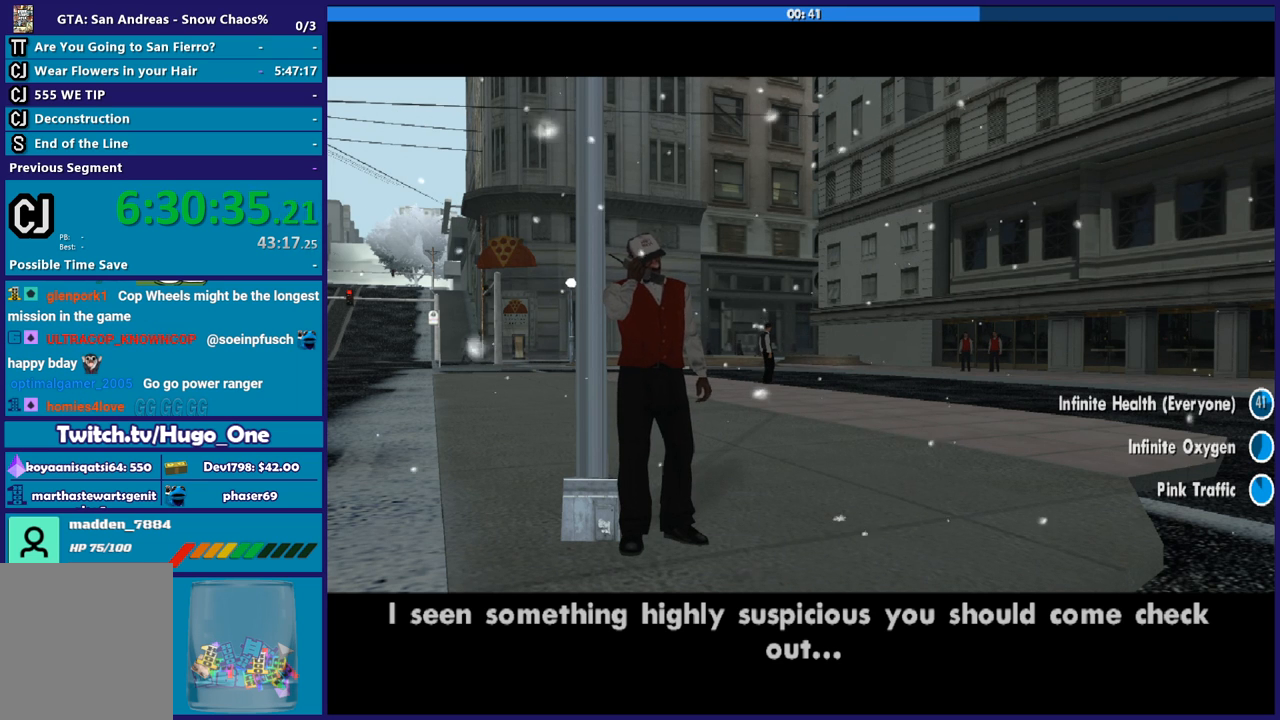
{"buttons": [], "left_stick": "center", "right_stick": "center", "button_events": [[33, "A", "up"], [133, "A", "down"], [267, "A", "up"], [333, "A", "down"], [467, "A", "up"]]}
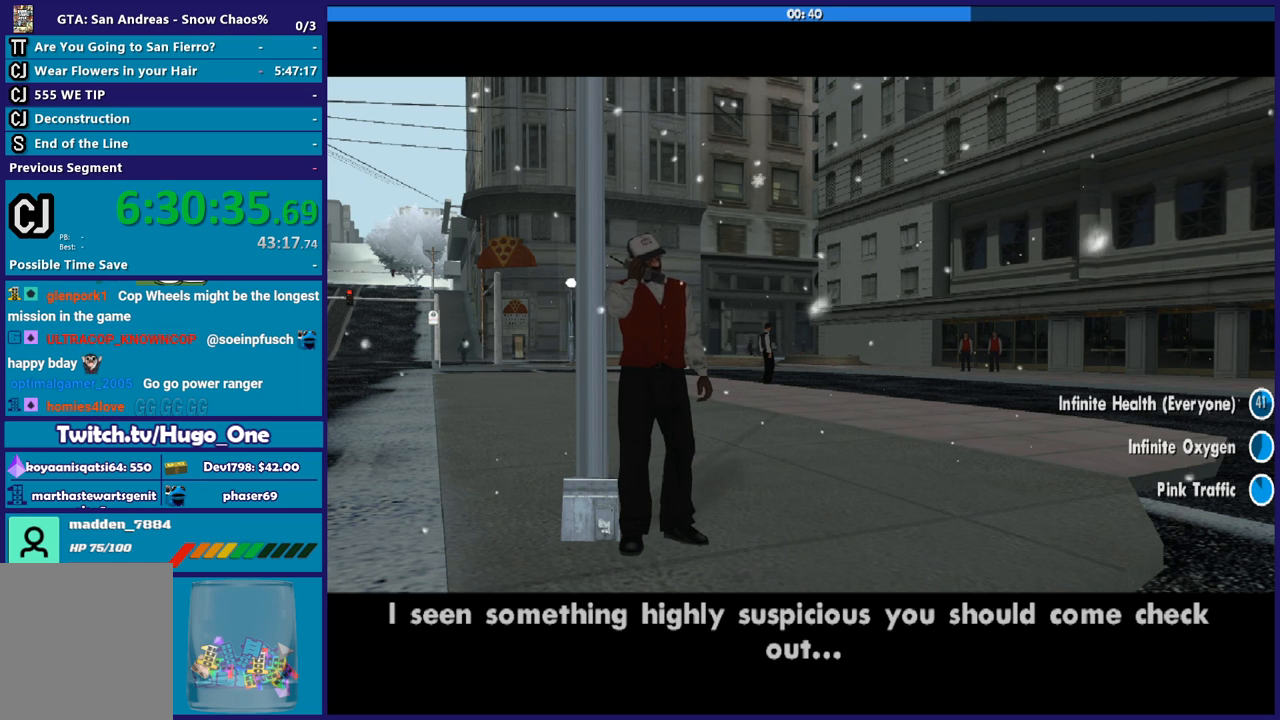
{"buttons": [], "left_stick": "center", "right_stick": "center", "button_events": [[67, "A", "down"], [200, "A", "up"], [300, "A", "down"], [434, "A", "up"]]}
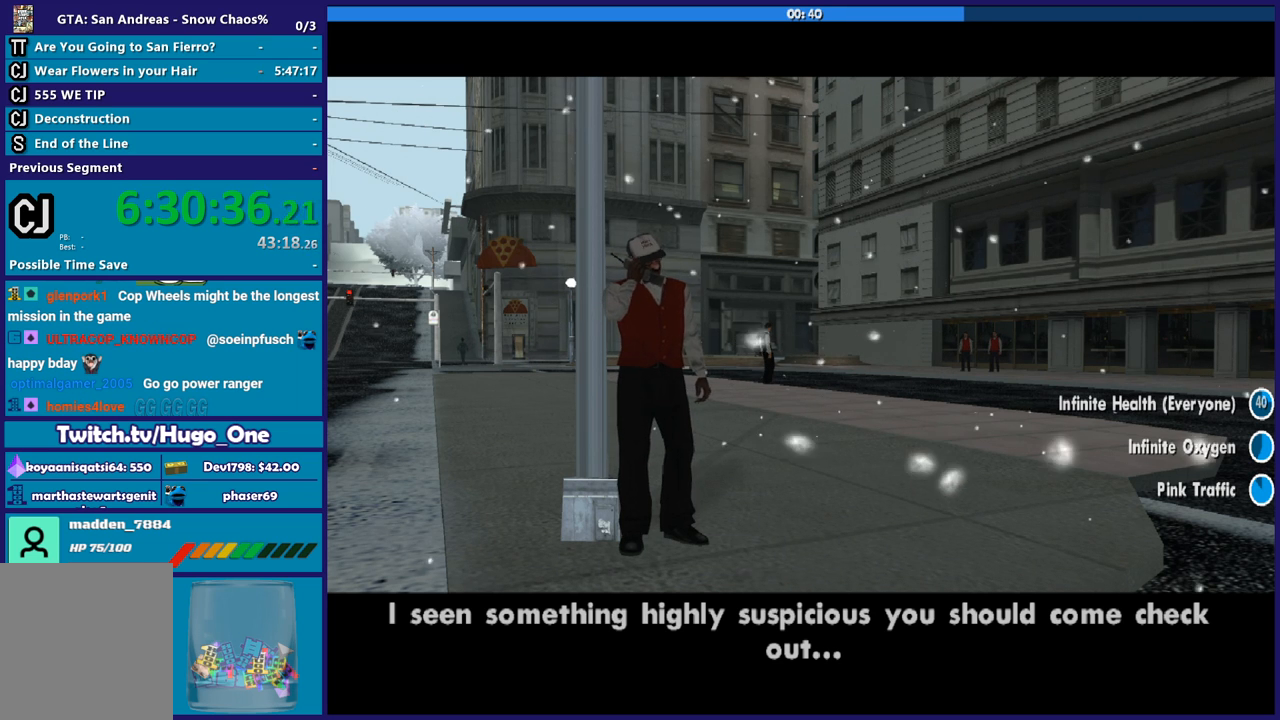
{"buttons": ["A"], "left_stick": "center", "right_stick": "center", "button_events": [[66, "A", "down"], [133, "A", "up"], [267, "A", "down"], [367, "A", "up"], [467, "A", "down"]]}
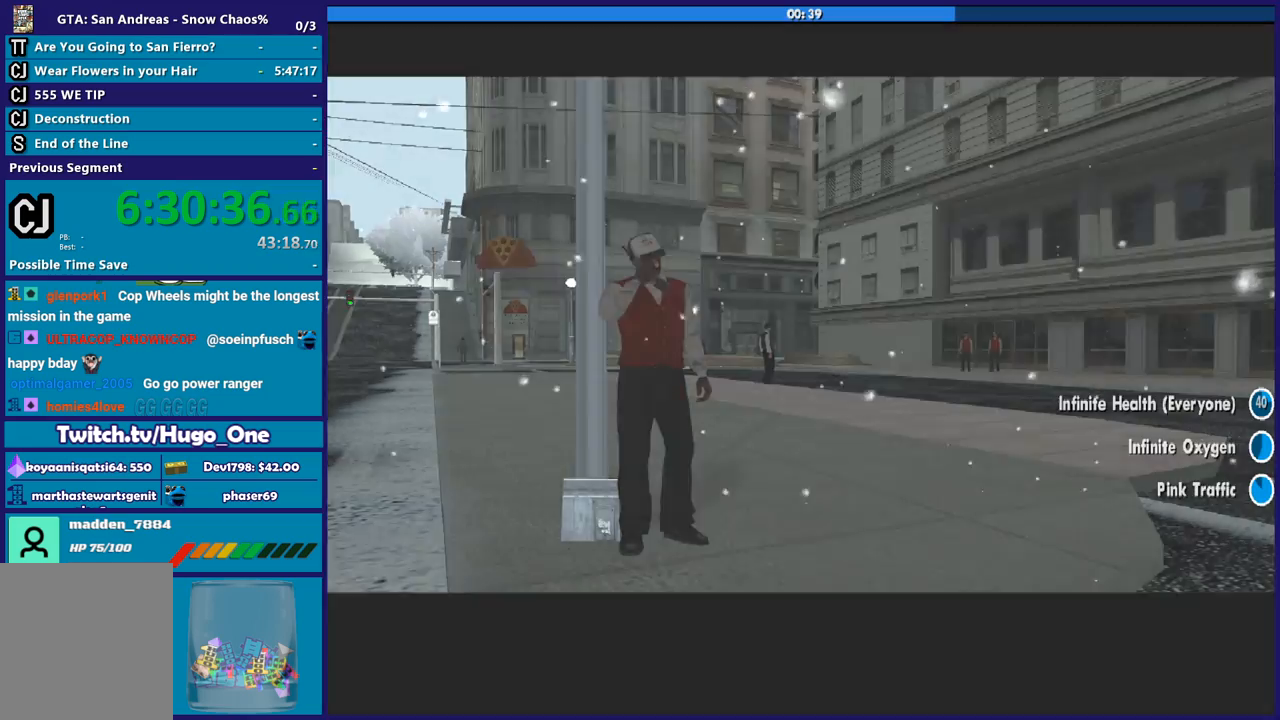
{"buttons": ["A"], "left_stick": "center", "right_stick": "center", "button_events": [[100, "A", "up"], [167, "A", "down"], [334, "A", "up"], [434, "A", "down"]]}
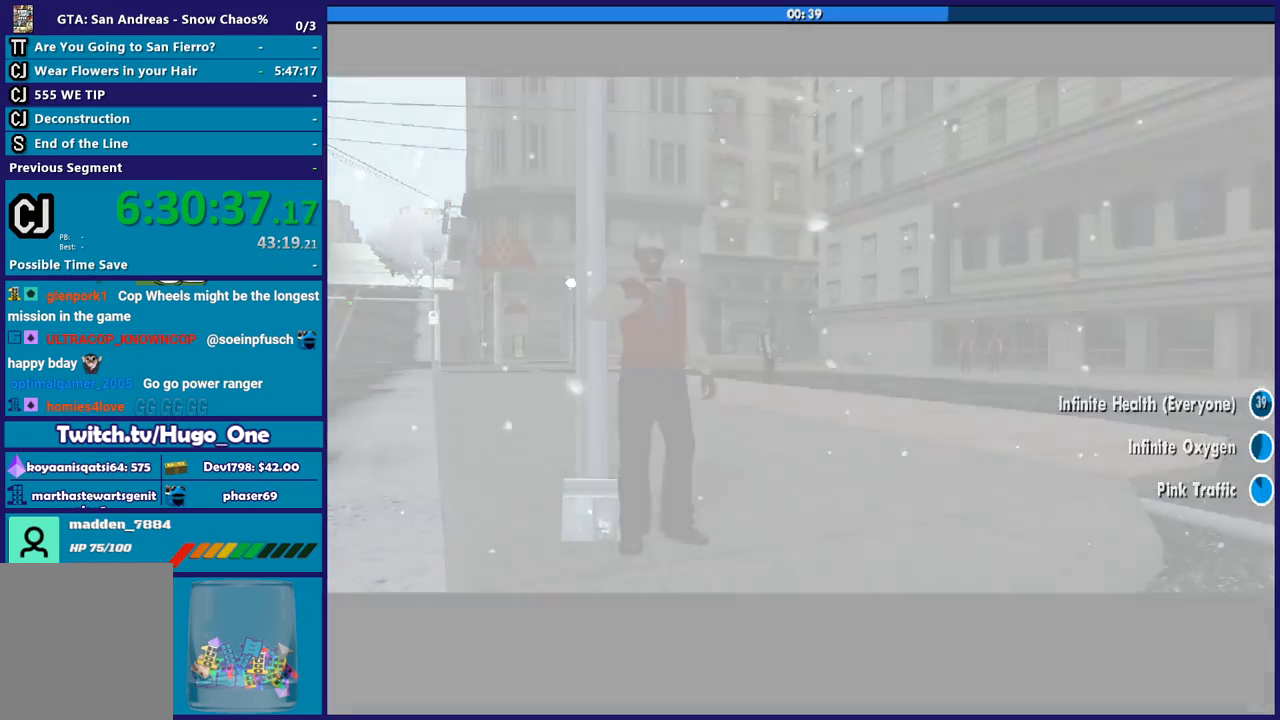
{"buttons": ["A"], "left_stick": "center", "right_stick": "center", "button_events": [[66, "A", "up"], [166, "A", "down"], [333, "A", "up"], [433, "A", "down"]]}